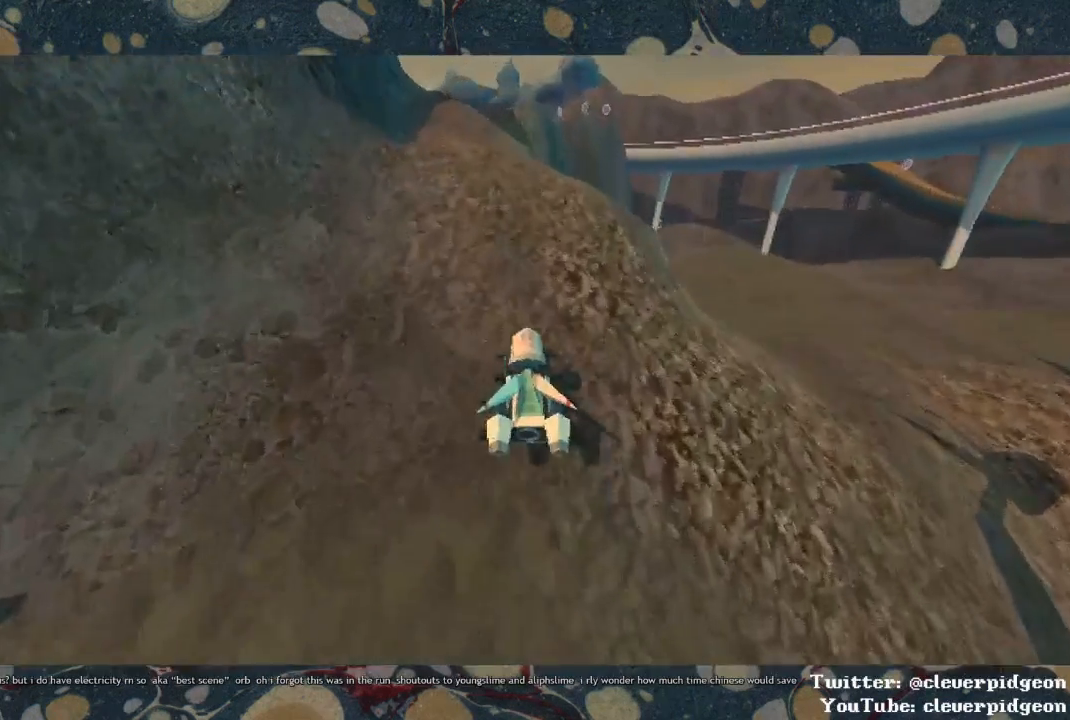
Gameplay with a controller (PlayStation layout); each line is a JSON object with the inputs held at the frame after it. "events" lists button and stick changes between this image and that frame as [ms after this image, input, new state], when the widget could be followed in between.
{"buttons": ["CROSS"], "left_stick": "left", "right_stick": "center", "events": [[283, "left_stick", "center"], [450, "left_stick", "left"]]}
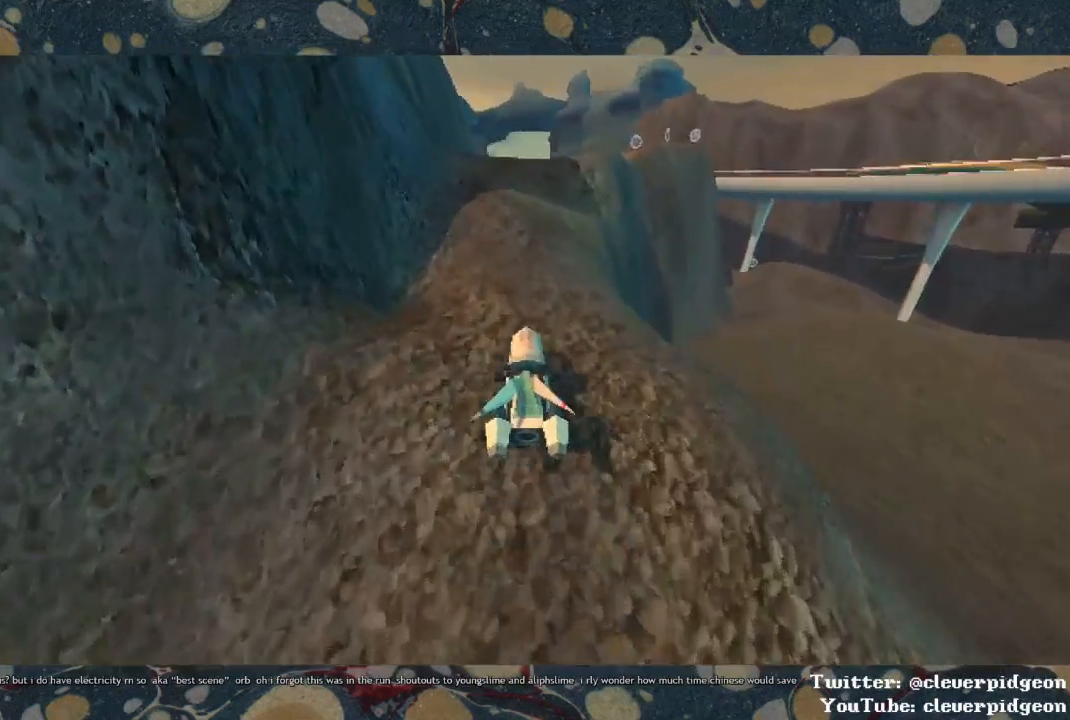
{"buttons": ["CROSS"], "left_stick": "right", "right_stick": "center", "events": [[183, "left_stick", "center"], [350, "left_stick", "right"]]}
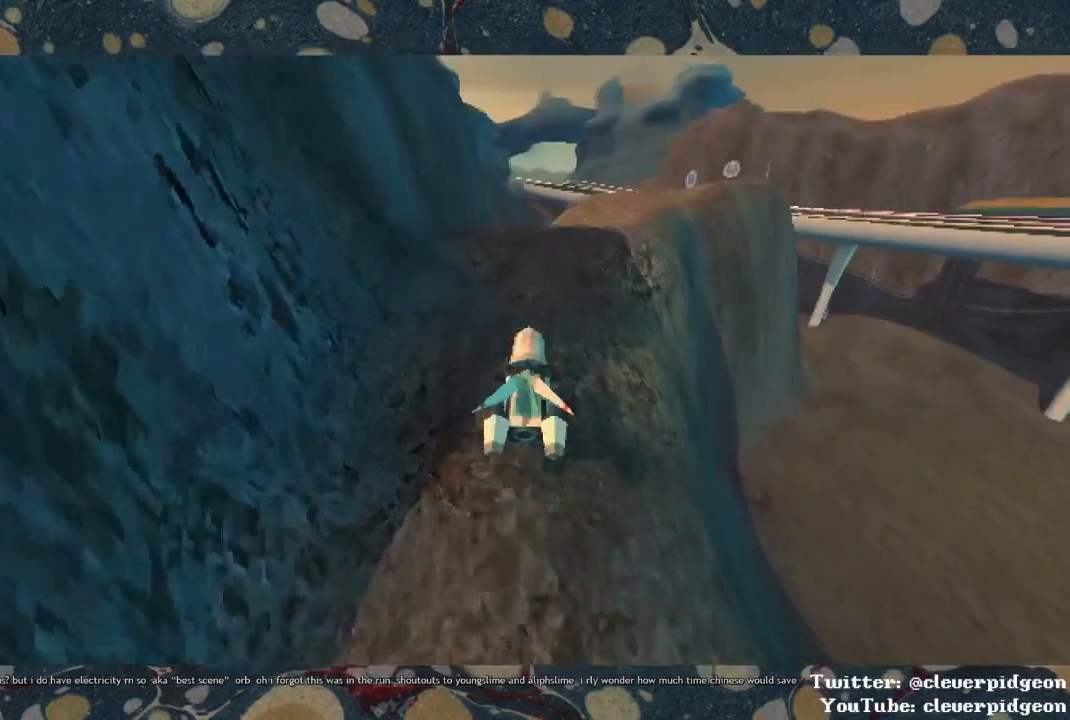
{"buttons": ["CROSS"], "left_stick": "right", "right_stick": "center", "events": []}
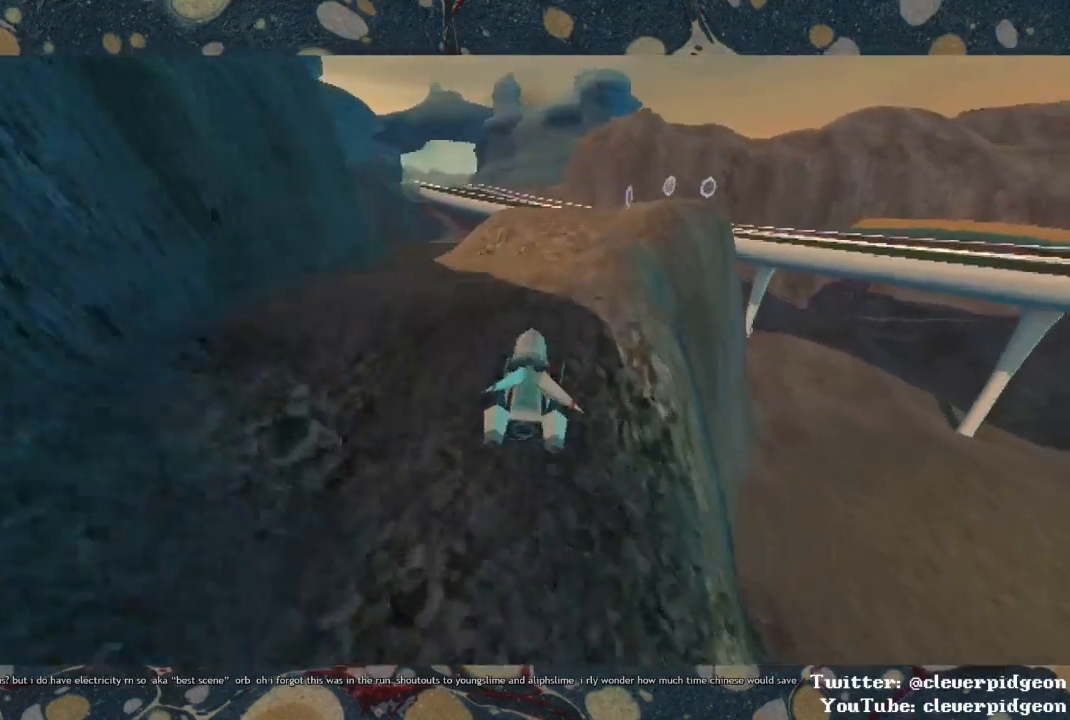
{"buttons": ["CROSS"], "left_stick": "right", "right_stick": "center", "events": [[150, "left_stick", "center"], [267, "left_stick", "right"]]}
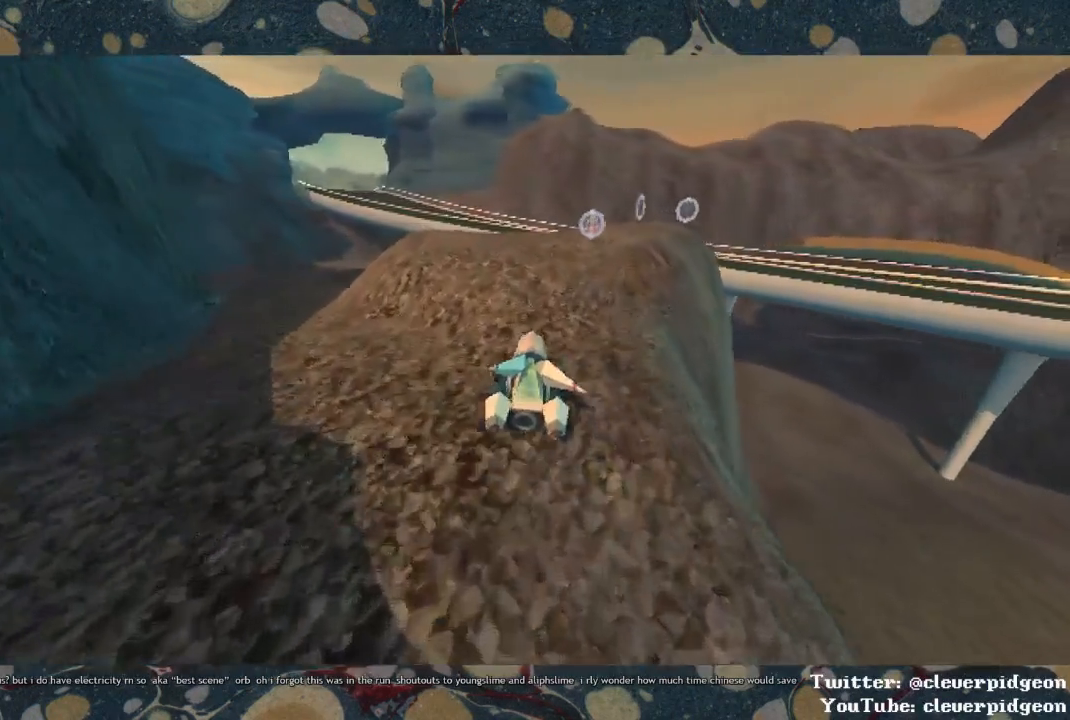
{"buttons": ["CROSS"], "left_stick": "right", "right_stick": "center", "events": [[133, "left_stick", "center"], [183, "left_stick", "right"]]}
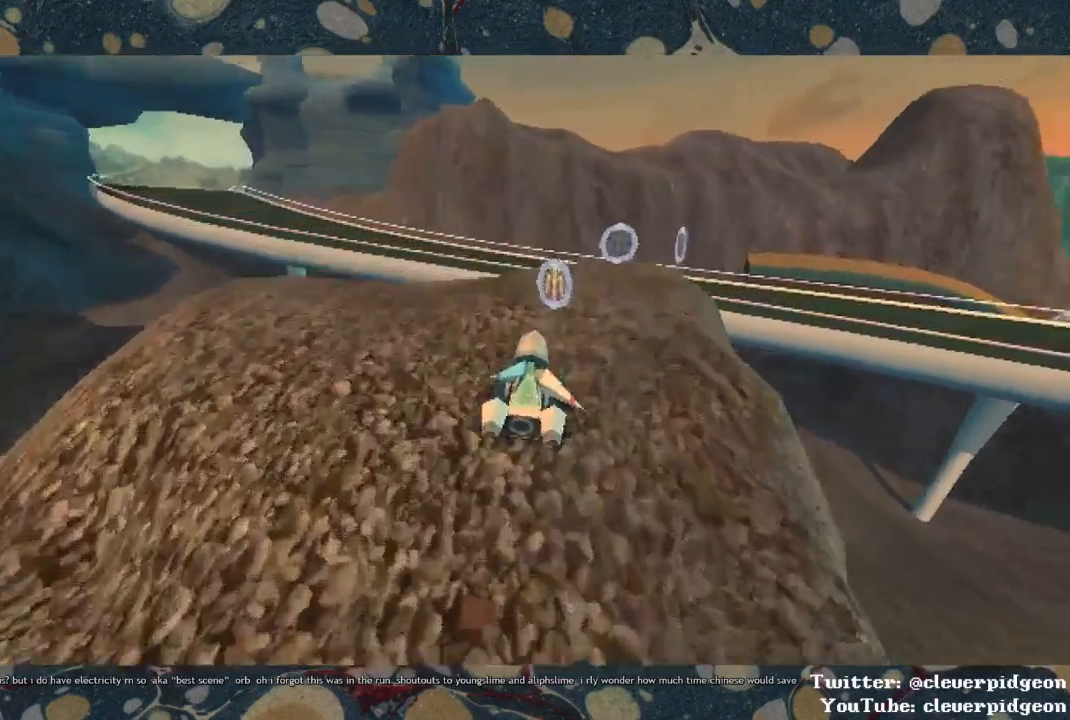
{"buttons": ["CROSS"], "left_stick": "right", "right_stick": "center", "events": []}
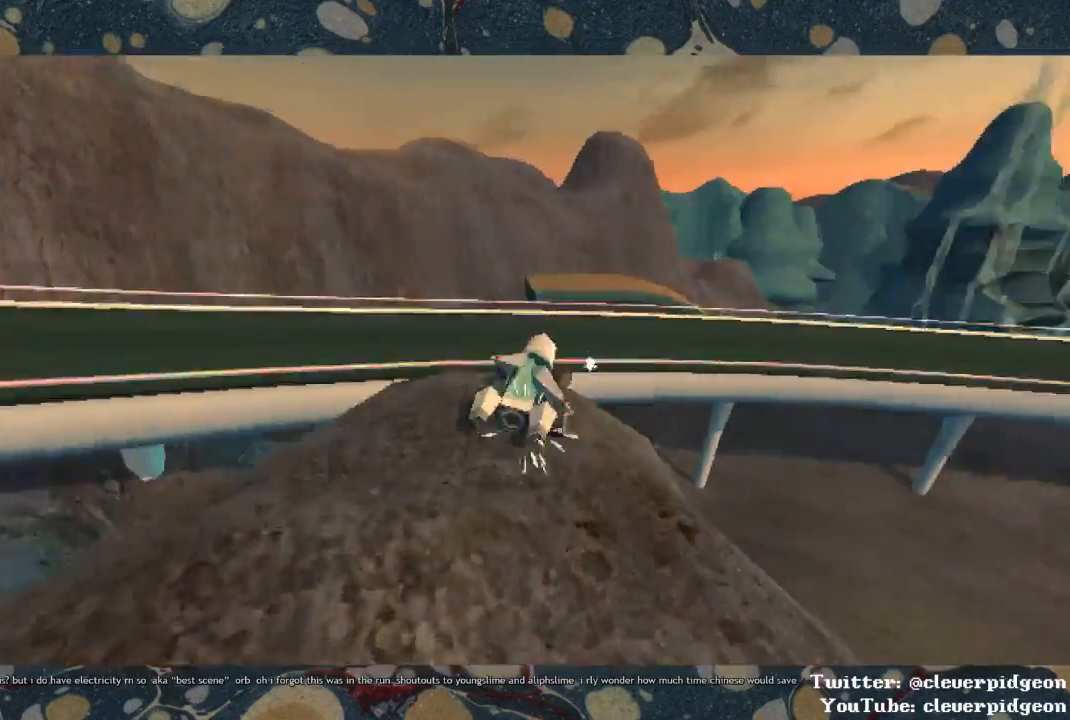
{"buttons": ["CROSS"], "left_stick": "right", "right_stick": "center", "events": []}
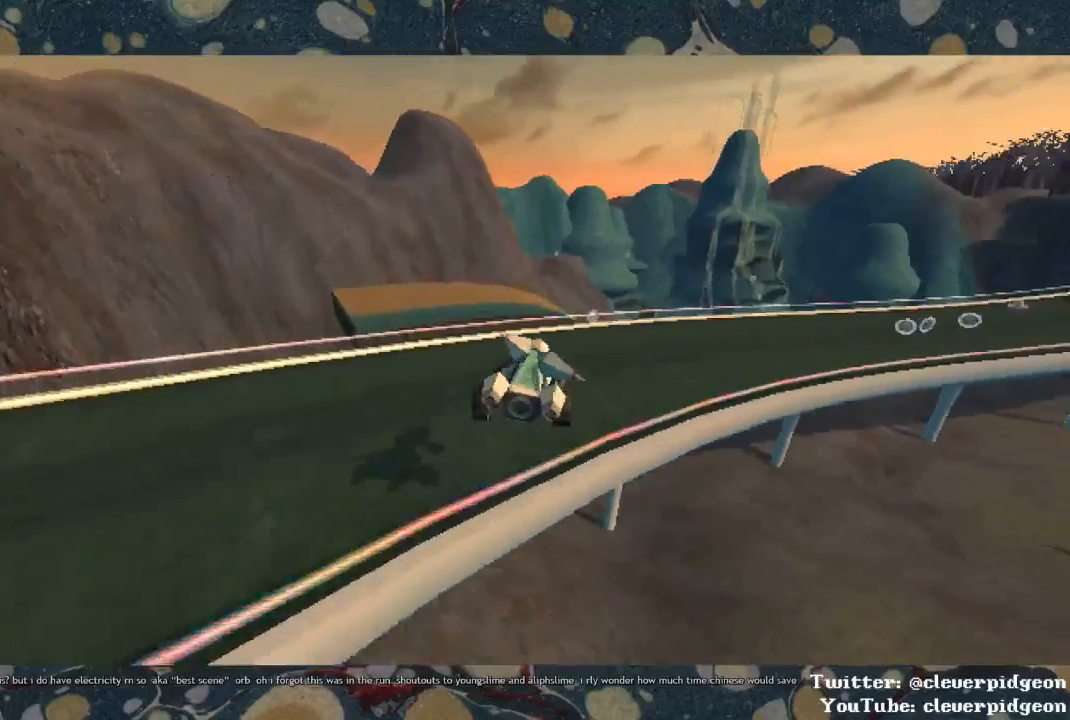
{"buttons": ["CROSS"], "left_stick": "right", "right_stick": "center", "events": []}
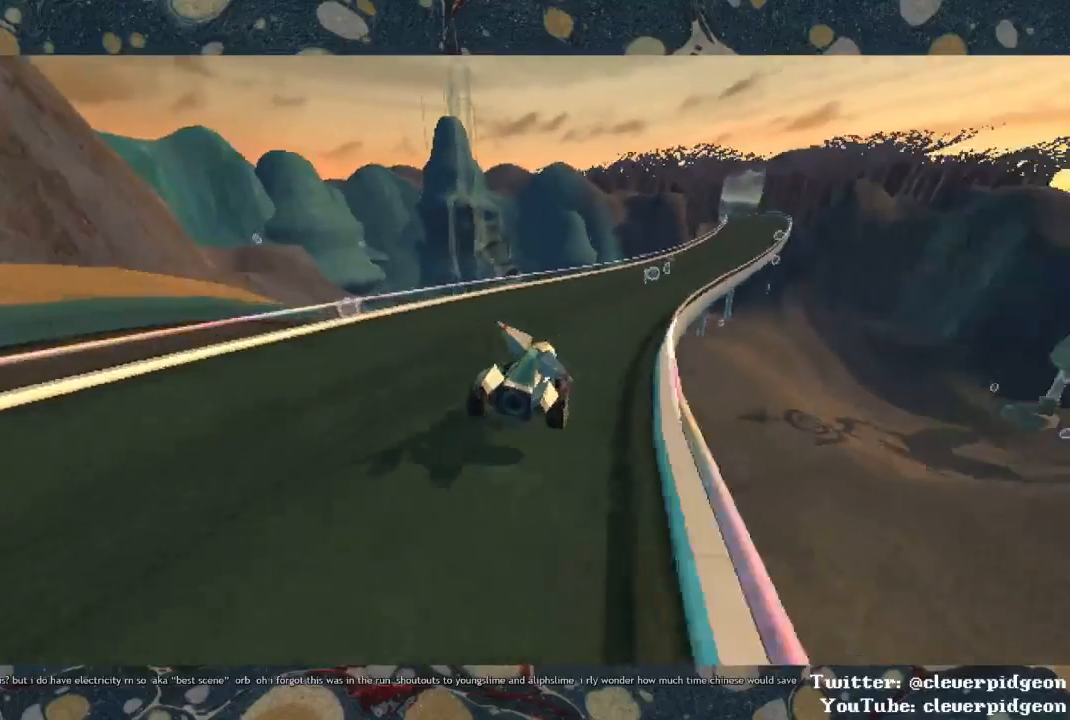
{"buttons": ["CROSS"], "left_stick": "right", "right_stick": "center", "events": []}
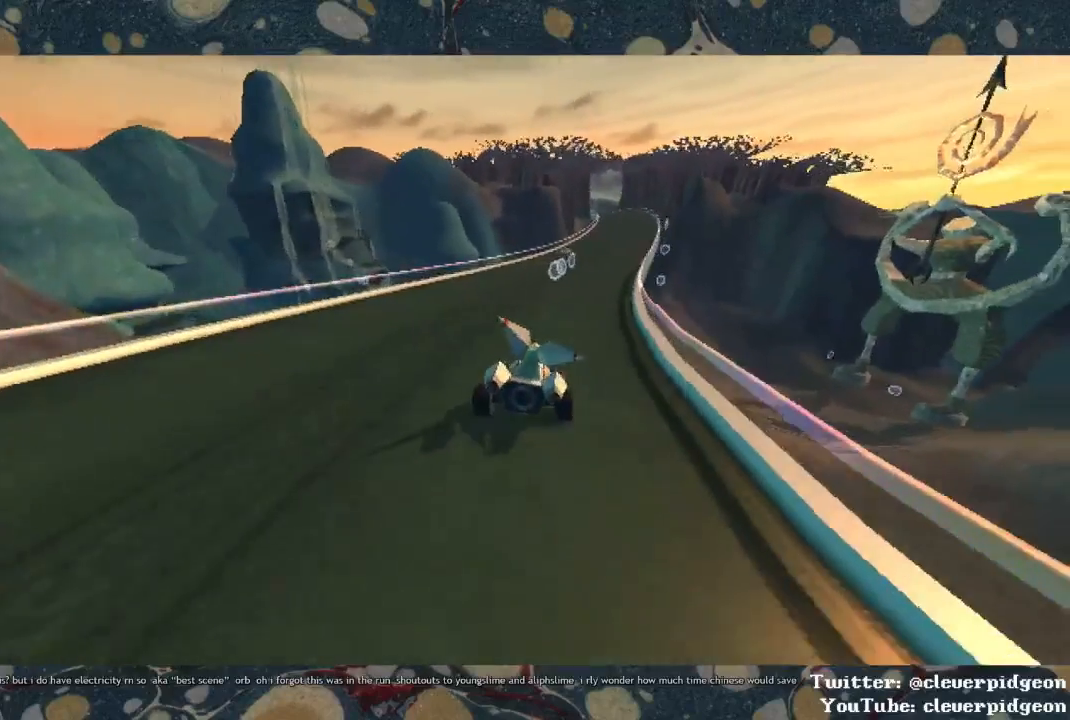
{"buttons": ["CROSS"], "left_stick": "right", "right_stick": "center", "events": [[33, "left_stick", "center"], [317, "left_stick", "right"]]}
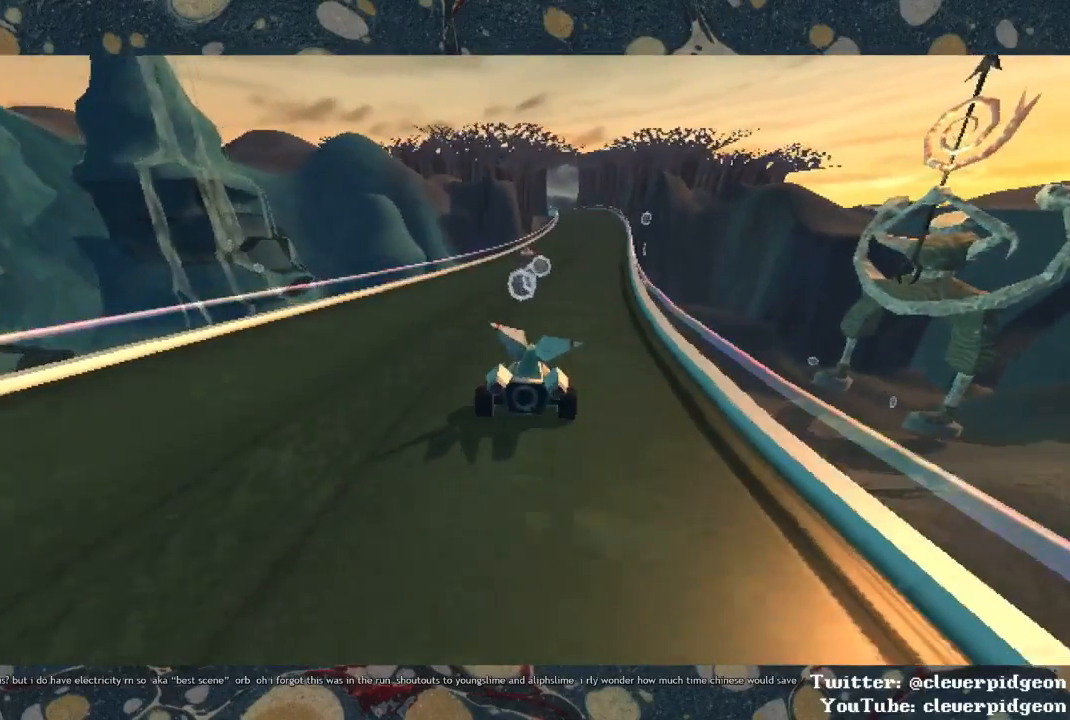
{"buttons": ["CROSS"], "left_stick": "center", "right_stick": "center", "events": [[433, "left_stick", "center"]]}
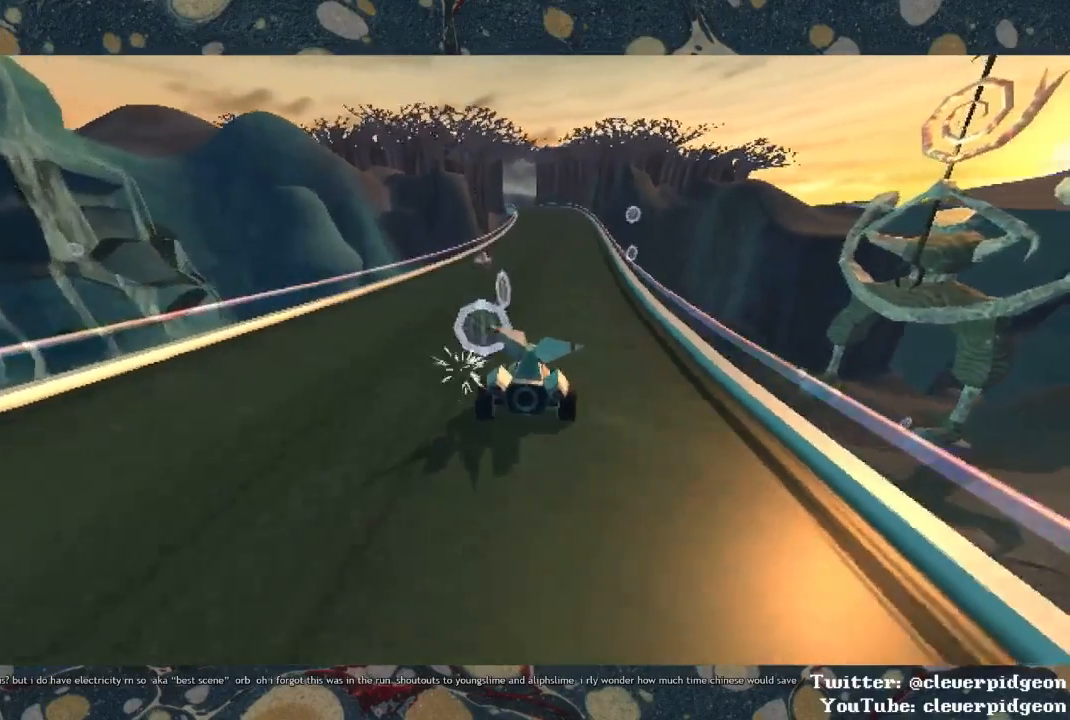
{"buttons": ["CROSS"], "left_stick": "center", "right_stick": "center", "events": []}
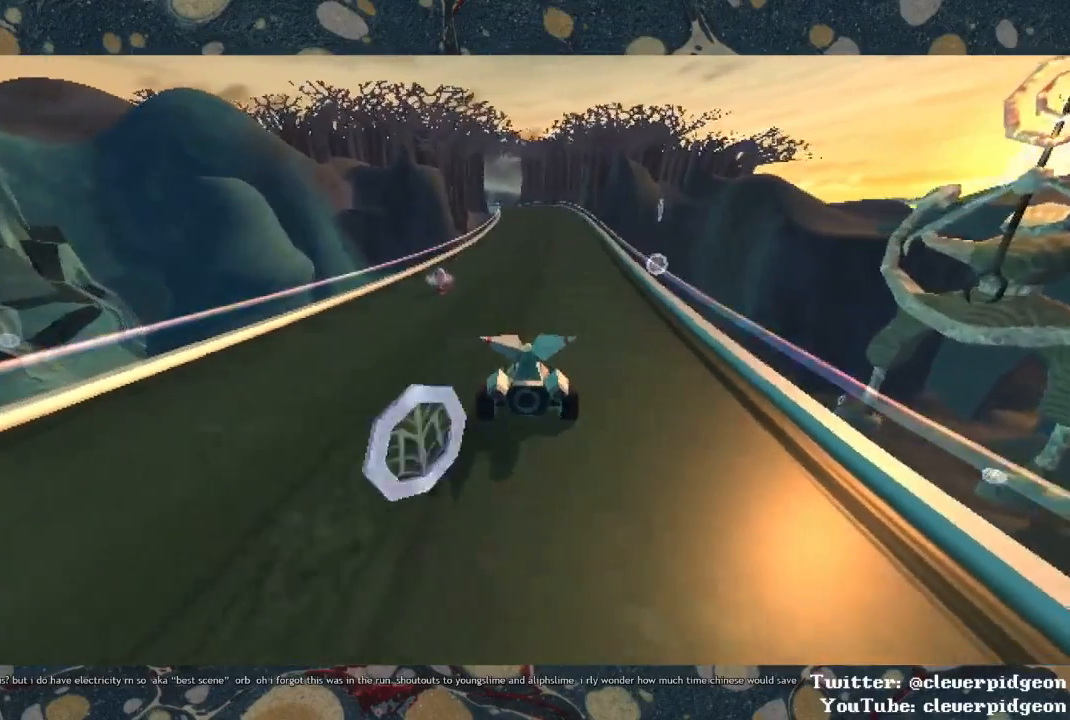
{"buttons": ["CROSS"], "left_stick": "center", "right_stick": "center", "events": []}
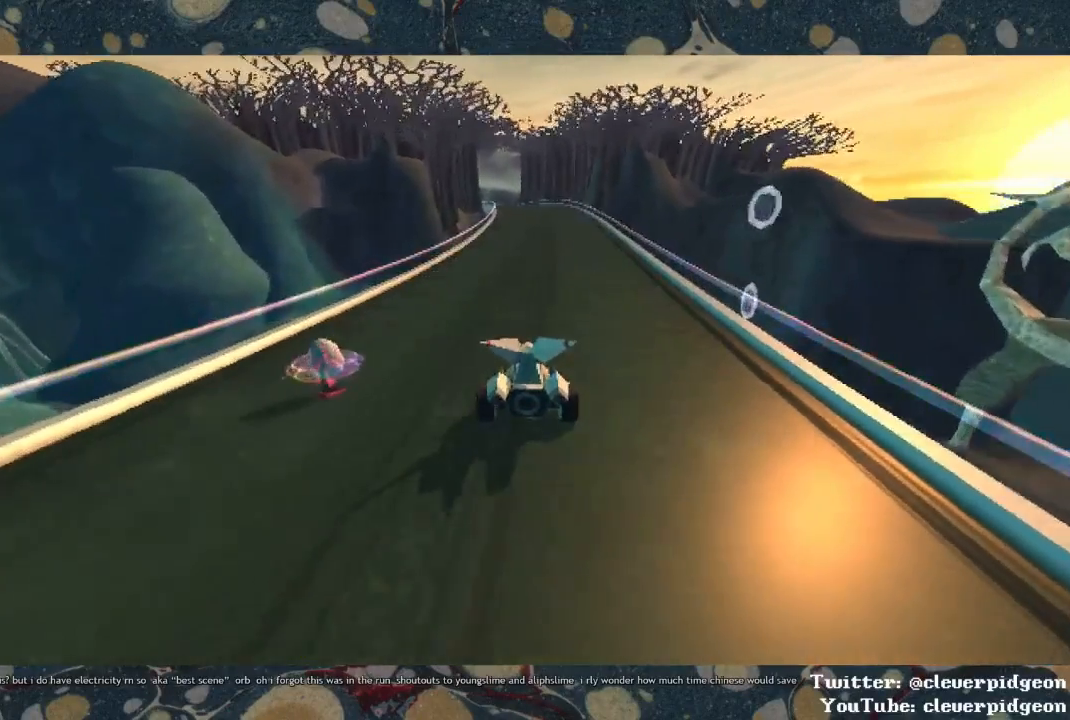
{"buttons": ["CROSS"], "left_stick": "center", "right_stick": "center", "events": []}
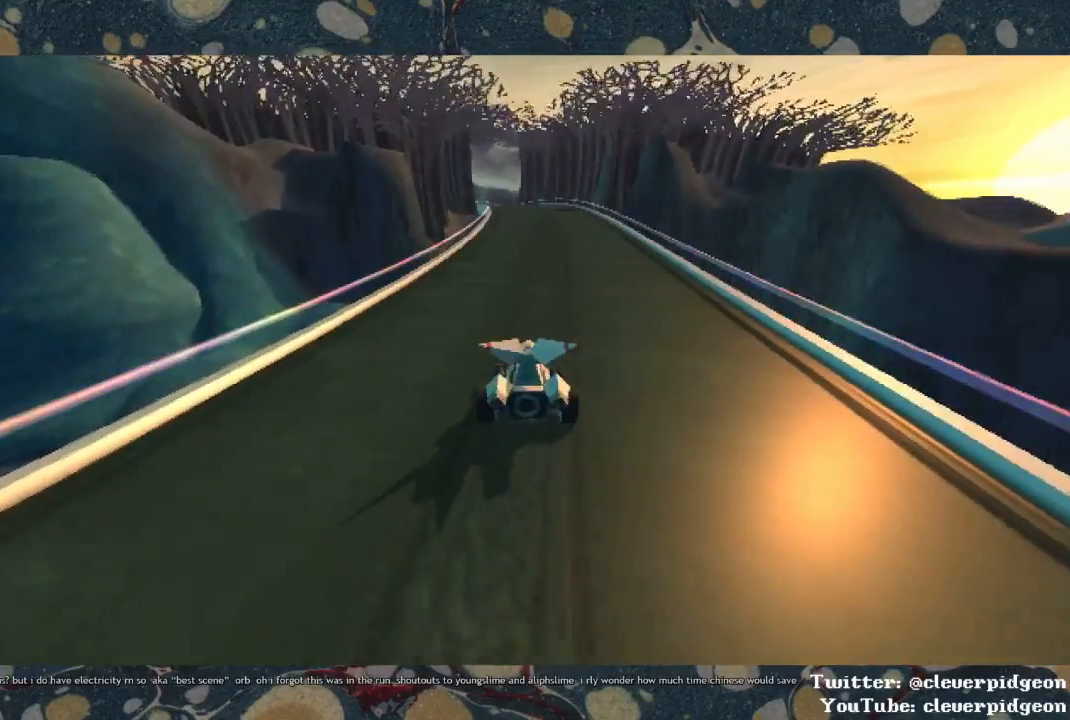
{"buttons": ["CROSS"], "left_stick": "center", "right_stick": "center", "events": []}
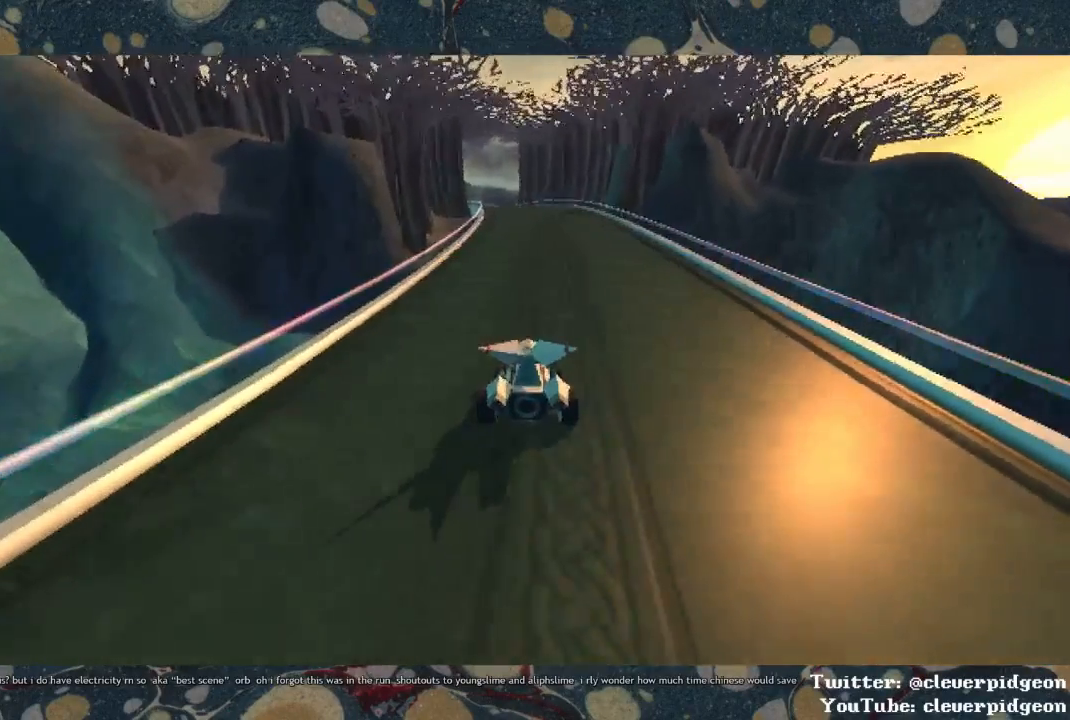
{"buttons": ["CROSS"], "left_stick": "left", "right_stick": "center", "events": [[483, "left_stick", "left"]]}
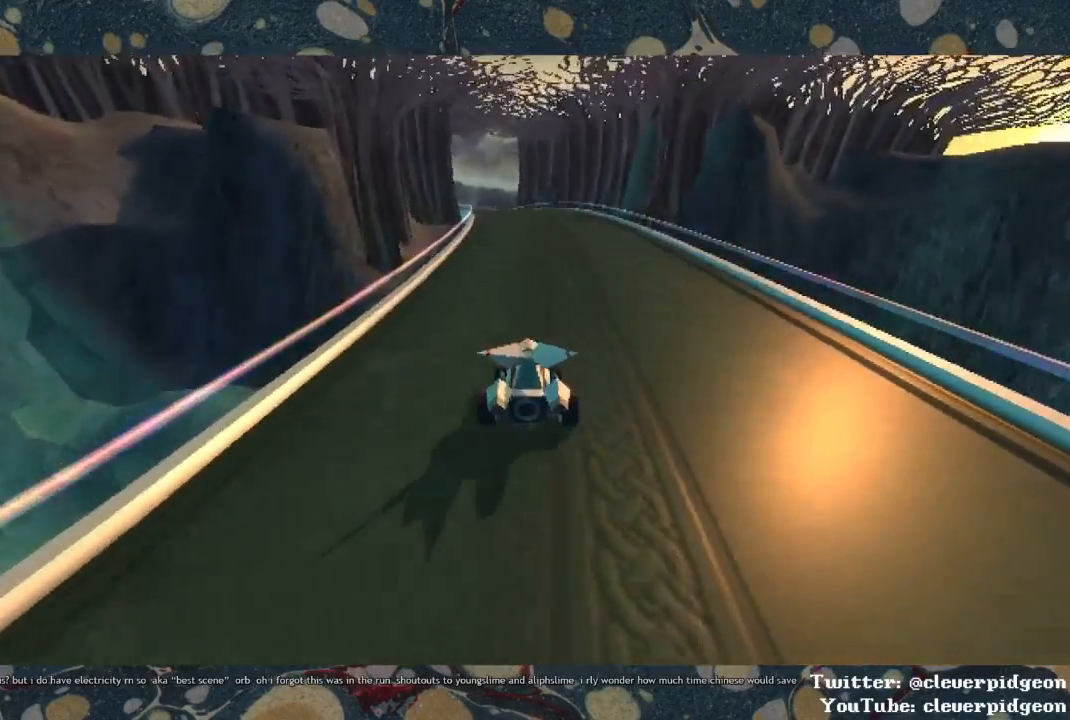
{"buttons": ["CROSS"], "left_stick": "left", "right_stick": "center", "events": [[217, "left_stick", "center"], [383, "left_stick", "left"]]}
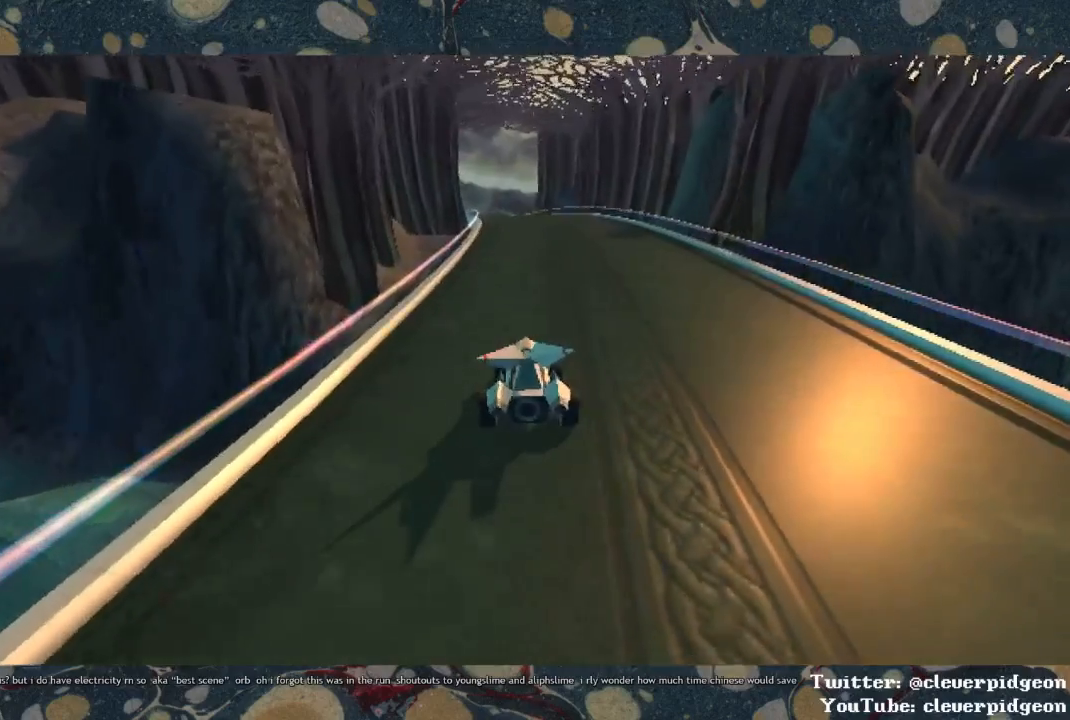
{"buttons": ["CROSS"], "left_stick": "center", "right_stick": "center", "events": [[33, "left_stick", "center"]]}
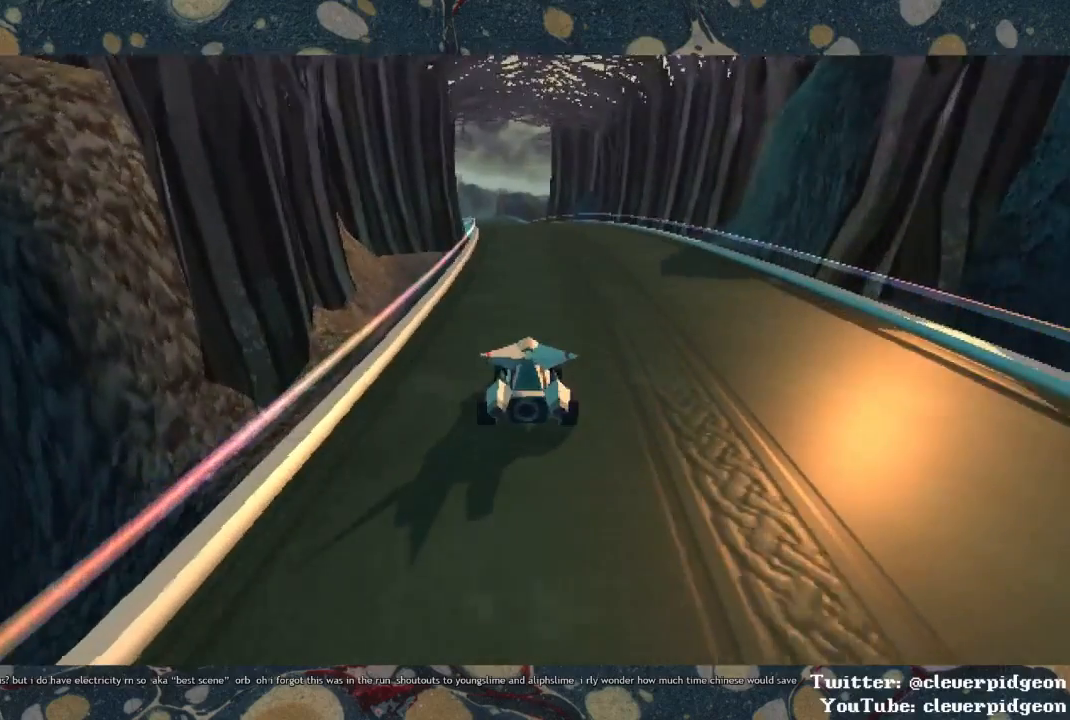
{"buttons": ["CROSS"], "left_stick": "center", "right_stick": "center", "events": []}
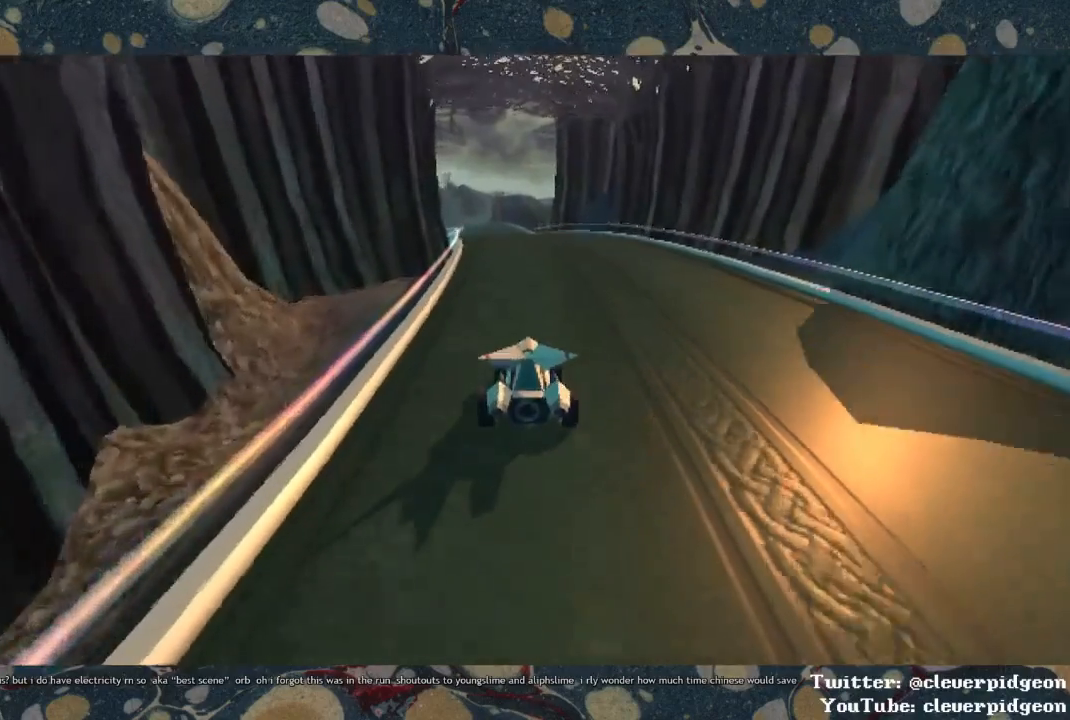
{"buttons": ["CROSS"], "left_stick": "center", "right_stick": "center", "events": []}
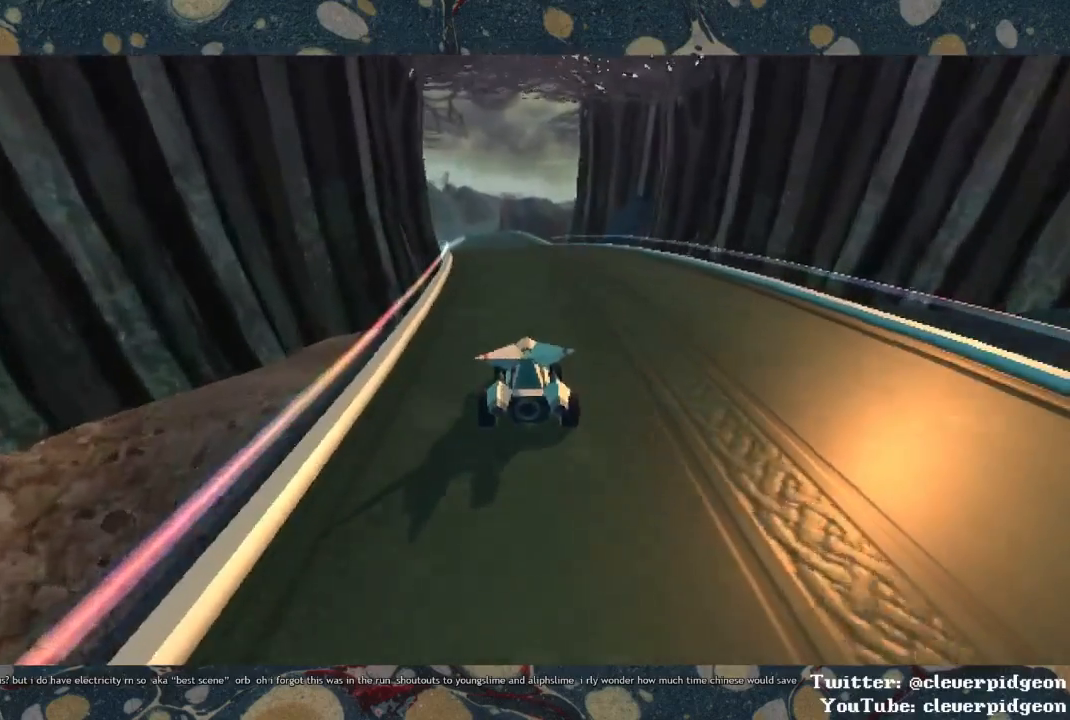
{"buttons": ["CROSS"], "left_stick": "center", "right_stick": "center", "events": [[117, "left_stick", "left"], [383, "left_stick", "center"]]}
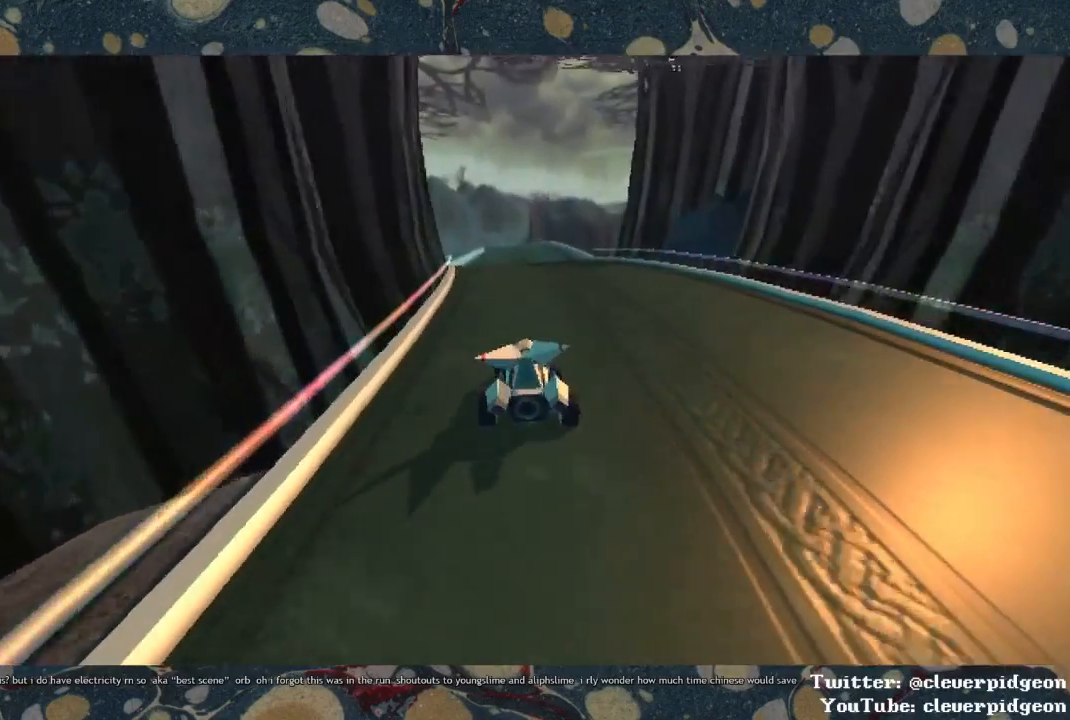
{"buttons": ["CROSS"], "left_stick": "center", "right_stick": "center", "events": [[167, "left_stick", "left"], [383, "left_stick", "center"]]}
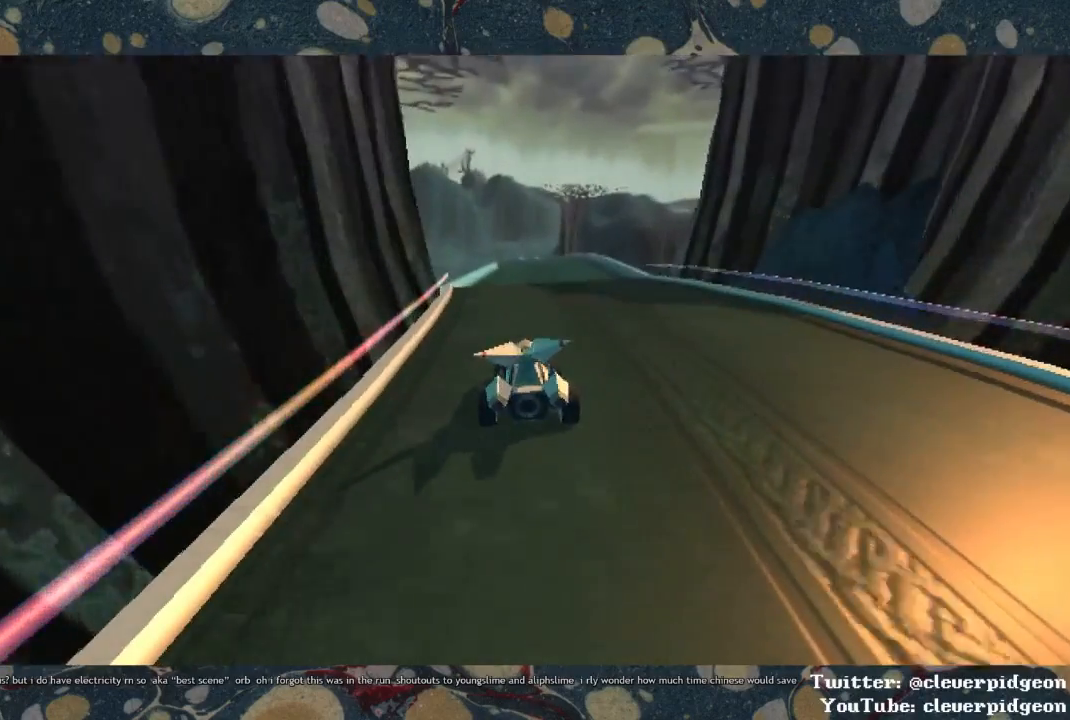
{"buttons": ["CROSS"], "left_stick": "left", "right_stick": "center", "events": [[350, "left_stick", "left"]]}
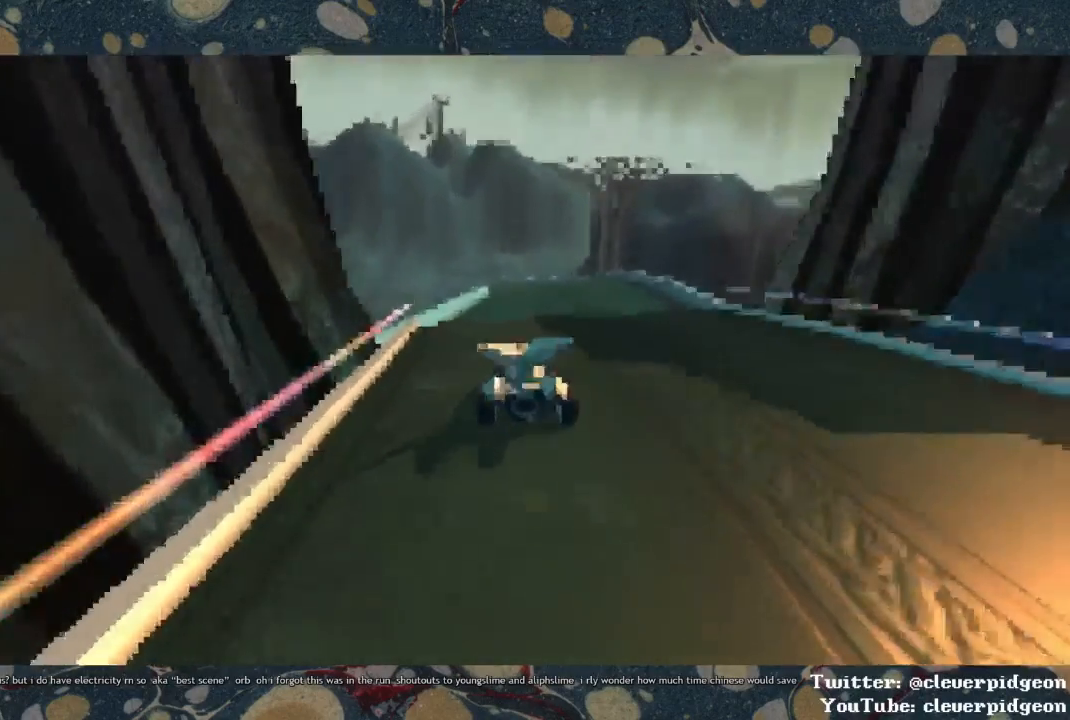
{"buttons": ["CROSS"], "left_stick": "left", "right_stick": "center", "events": [[150, "left_stick", "center"], [317, "left_stick", "left"]]}
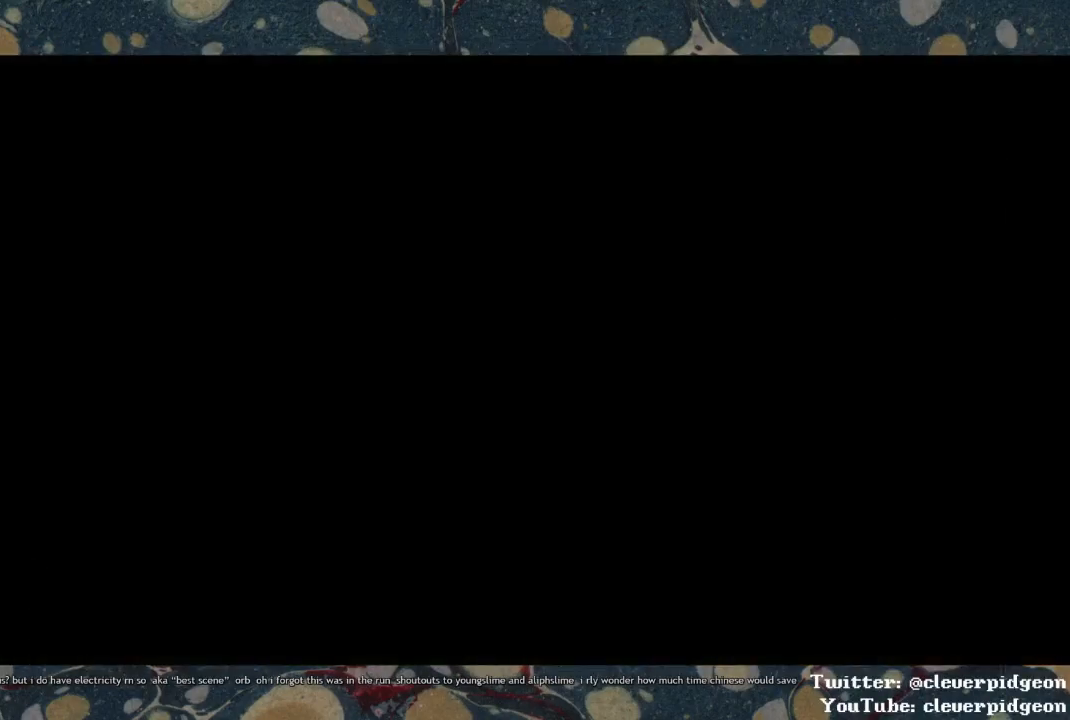
{"buttons": ["CROSS"], "left_stick": "left", "right_stick": "center", "events": []}
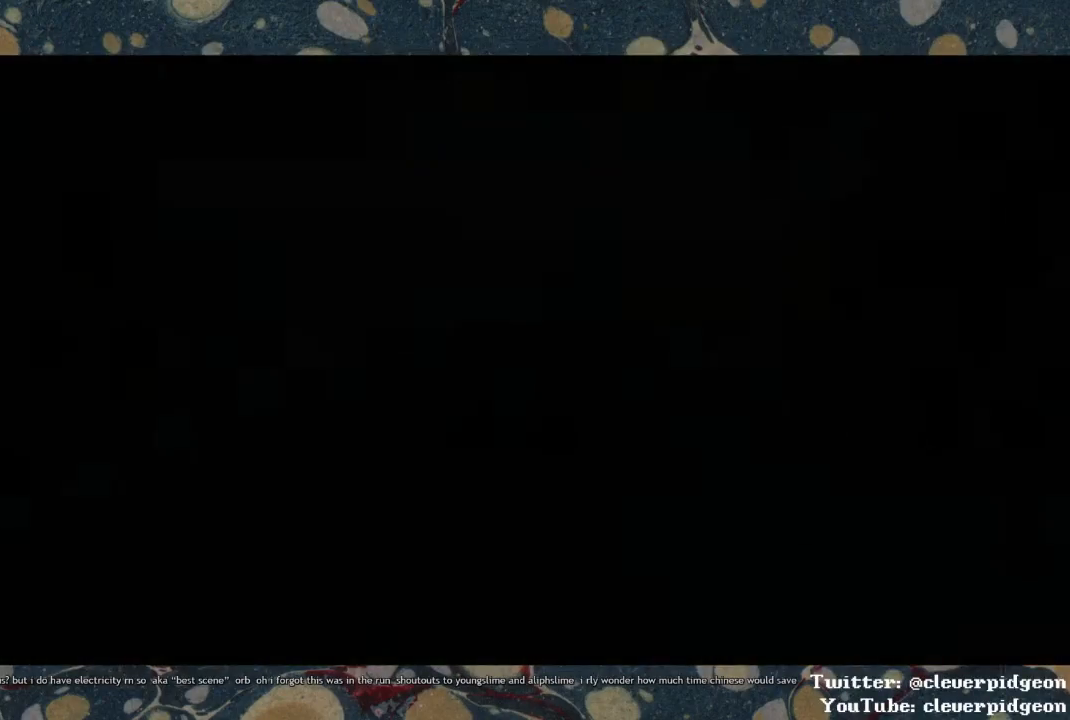
{"buttons": ["CROSS"], "left_stick": "left", "right_stick": "center", "events": [[267, "left_stick", "center"], [467, "left_stick", "left"]]}